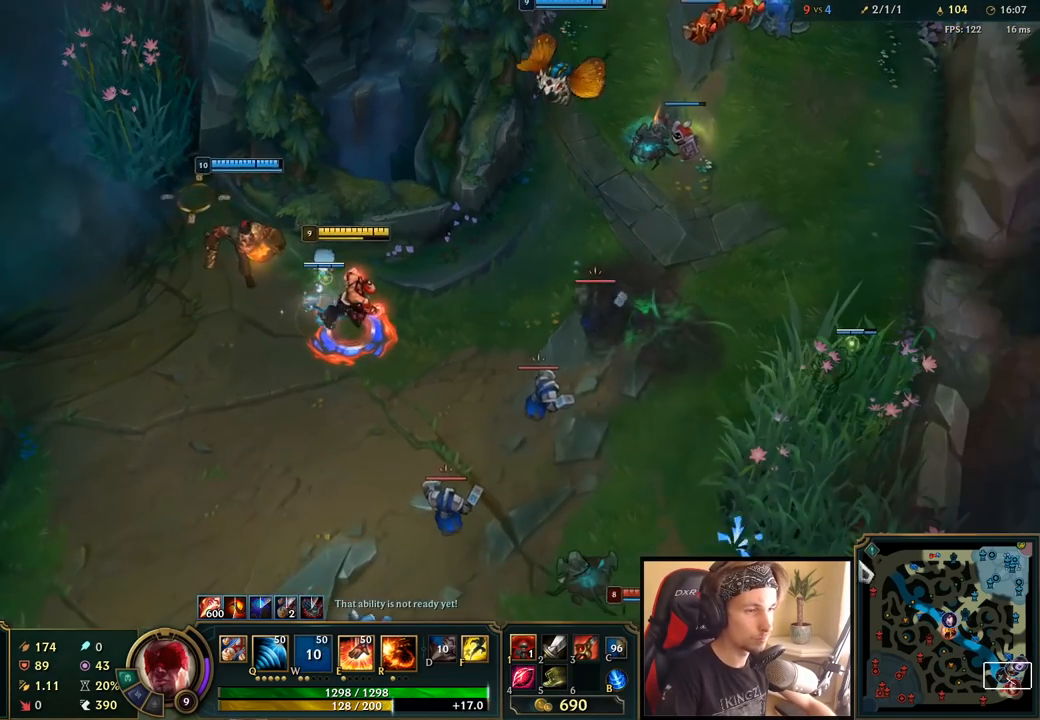
Gameplay with keyboard and mouse; each line is a JSON object with the keys and mouse buttons held at the frame after it. "events" lists presses ("down") and releases ("up") of "a", "ctrl", "d", "e", "f", "q", "r", "s", "shift", "space", "tab", "w", "mouse_left", "mouse_wheel", "mouse_right", "mouse_mb4" and "mouse_mb5" between this image and that frame as [ms after this image, input, new state], when the widget could be followed in between. "mouse_left", "mouse_wheel", "mouse_right", "mouse_mb4", "mouse_mb5" = the "left", "wheel", "right", "mb4", "mb5" buttons of the "mouse" list. No other keys are recorded. "wheel" means that the mouse wheel is clicked or scrolled. Mouse movement is not recorded.
{"keys": [], "mouse": [], "events": [[50, "f", "down"], [50, "mouse_right", "down"], [283, "f", "up"], [333, "mouse_right", "up"]]}
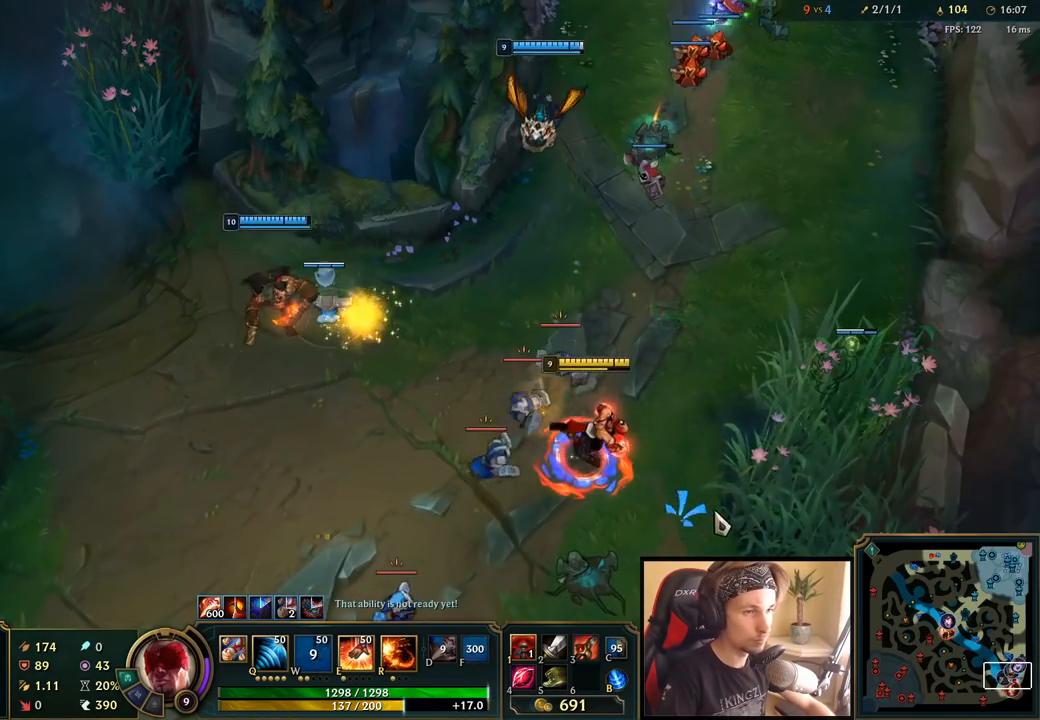
{"keys": [], "mouse": [], "events": [[50, "mouse_right", "down"], [150, "mouse_right", "up"], [217, "mouse_right", "down"], [383, "mouse_right", "up"]]}
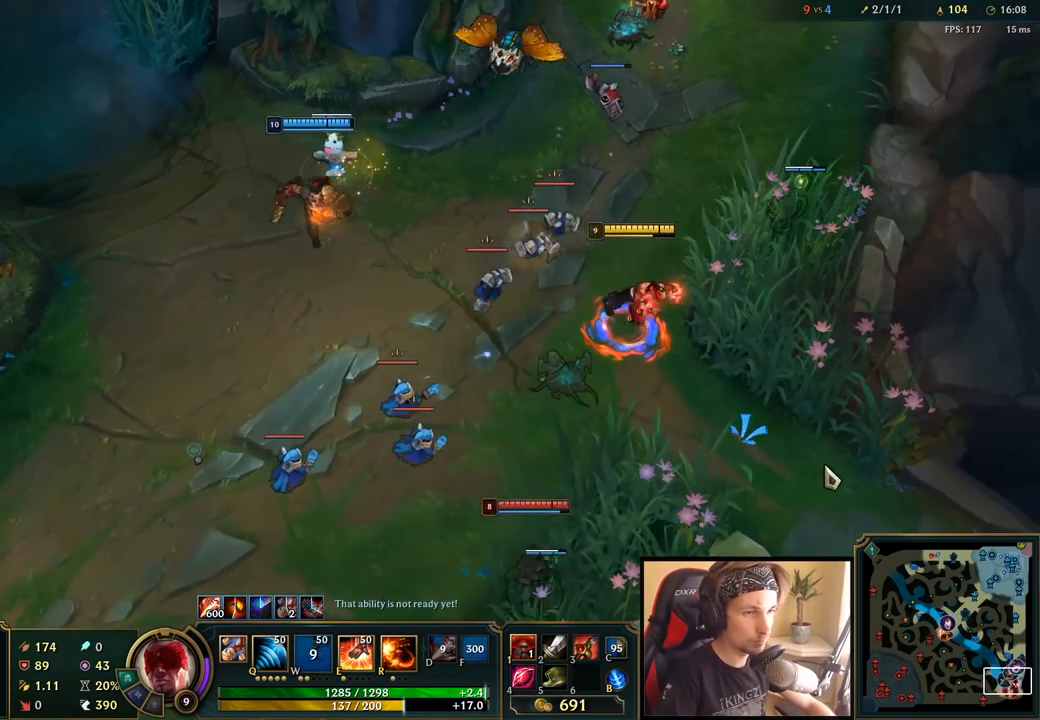
{"keys": [], "mouse": ["right"], "events": [[17, "mouse_right", "down"], [167, "mouse_right", "up"], [283, "mouse_right", "down"], [400, "mouse_right", "up"], [500, "mouse_right", "down"]]}
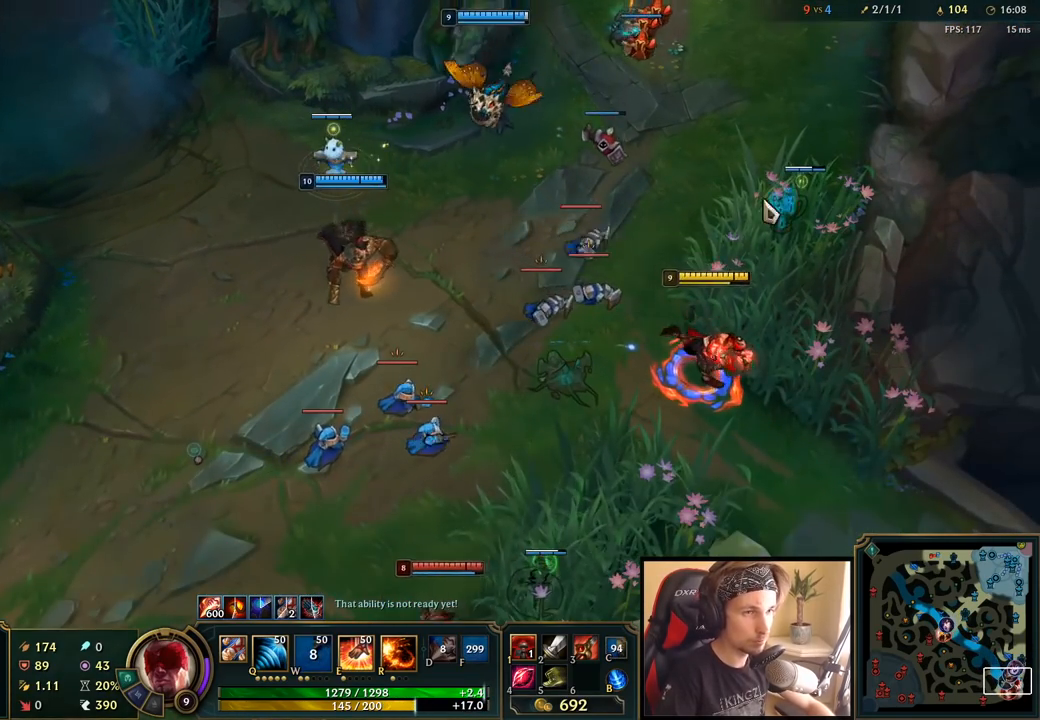
{"keys": [], "mouse": [], "events": [[117, "mouse_right", "up"], [200, "mouse_right", "down"], [317, "mouse_right", "up"], [383, "mouse_right", "down"], [483, "mouse_right", "up"]]}
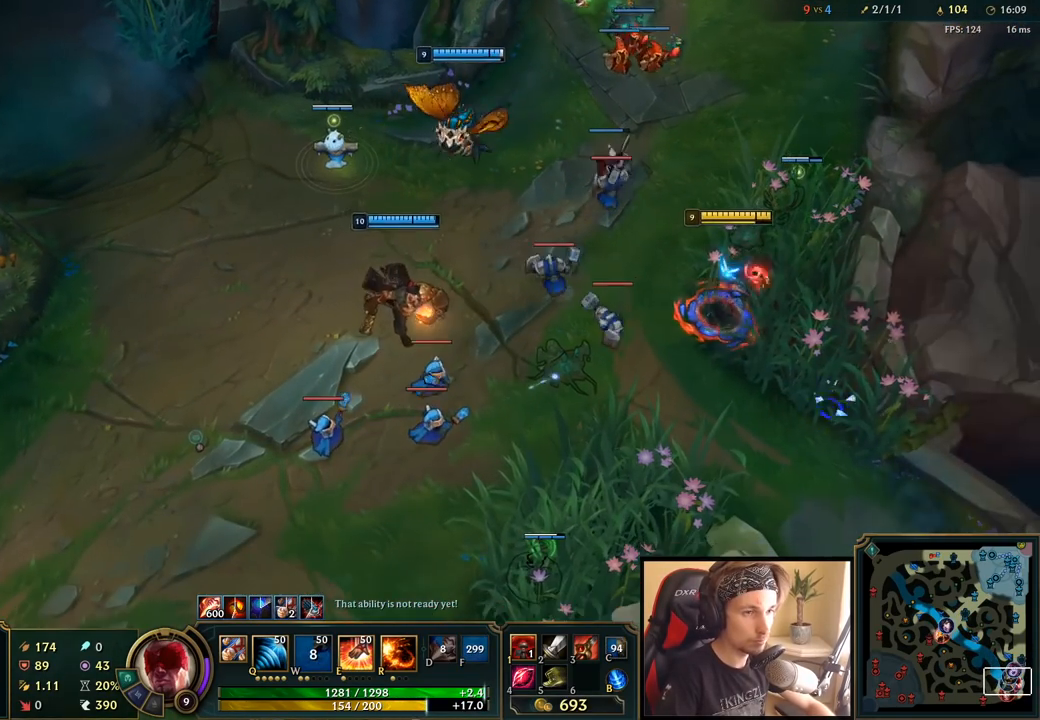
{"keys": [], "mouse": [], "events": [[33, "mouse_right", "down"], [117, "mouse_right", "up"], [167, "mouse_right", "down"], [283, "mouse_right", "up"], [350, "mouse_right", "down"], [400, "q", "down"], [433, "mouse_right", "up"], [467, "q", "up"]]}
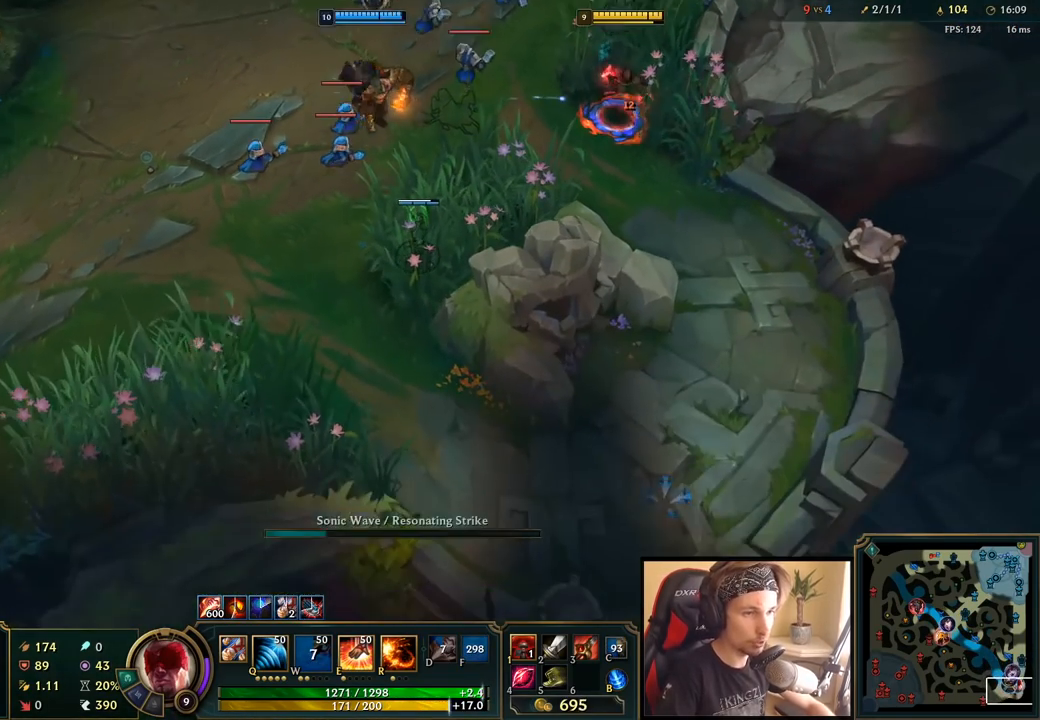
{"keys": [], "mouse": [], "events": [[17, "mouse_right", "down"], [17, "q", "down"], [83, "q", "up"], [100, "mouse_right", "up"], [150, "q", "down"], [200, "q", "up"], [333, "mouse_right", "down"], [467, "mouse_right", "up"]]}
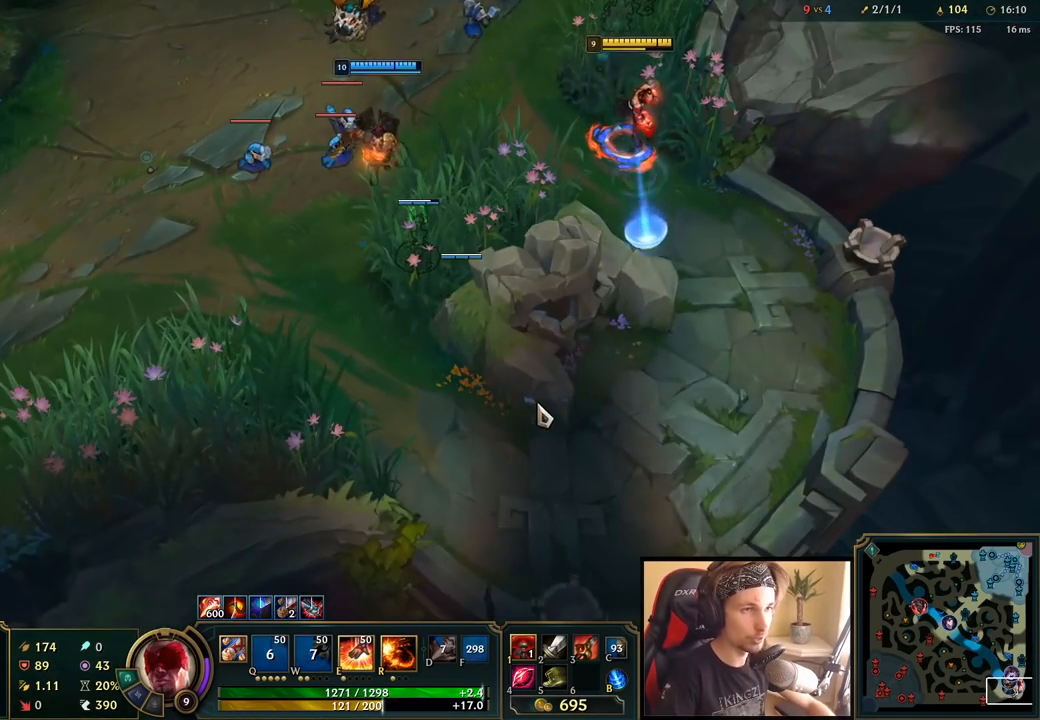
{"keys": ["q"], "mouse": [], "events": [[117, "mouse_right", "down"], [167, "q", "down"], [217, "q", "up"], [233, "mouse_right", "up"], [283, "q", "down"], [317, "mouse_right", "down"], [367, "q", "up"], [433, "q", "down"], [467, "mouse_right", "up"]]}
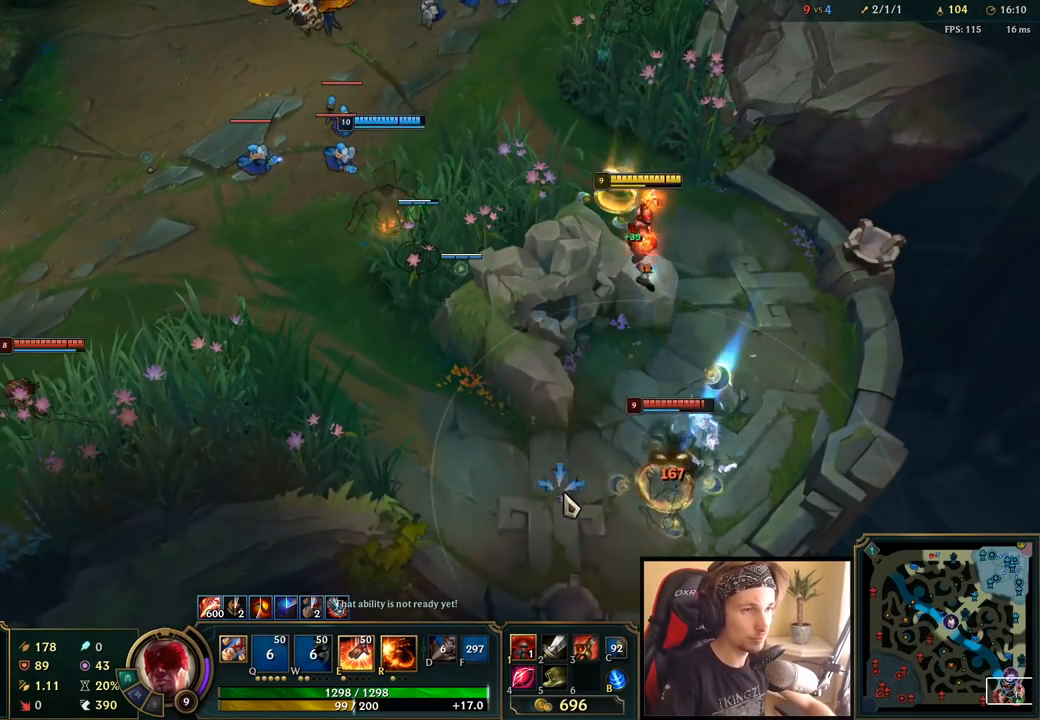
{"keys": [], "mouse": ["left"], "events": [[17, "q", "up"], [83, "mouse_right", "down"], [83, "q", "down"], [150, "q", "up"], [183, "mouse_right", "up"], [267, "mouse_left", "down"], [350, "mouse_left", "up"], [400, "mouse_left", "down"]]}
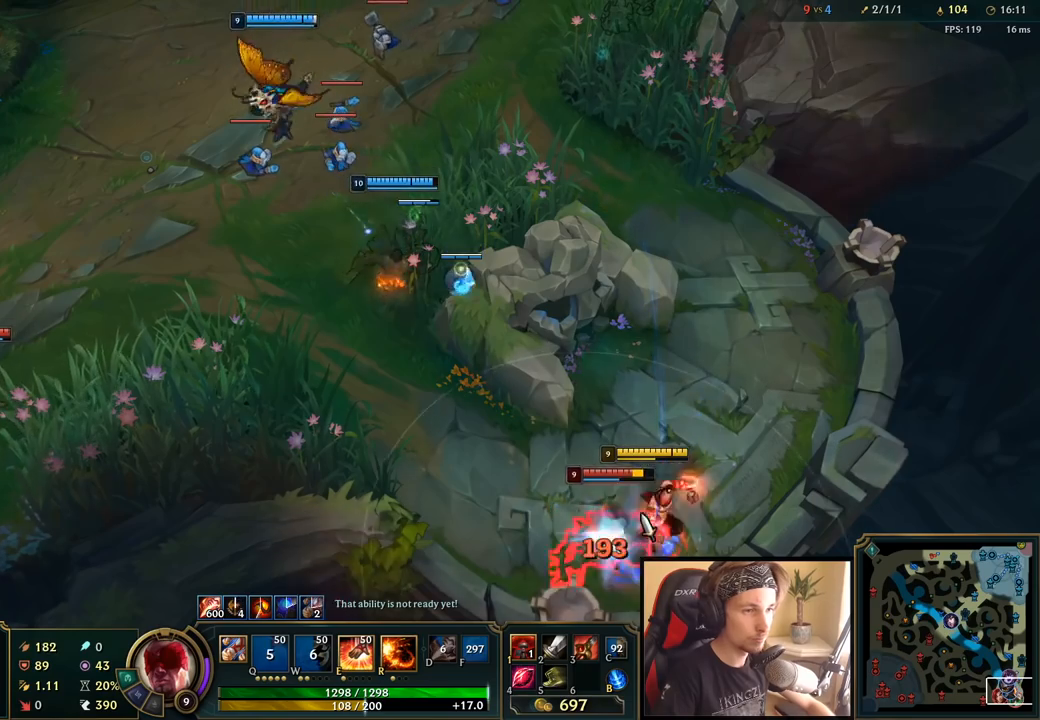
{"keys": [], "mouse": ["right"], "events": [[17, "e", "down"], [33, "mouse_left", "up"], [50, "e", "up"], [117, "e", "down"], [200, "e", "up"], [267, "e", "down"], [300, "mouse_right", "down"], [333, "e", "up"], [400, "e", "down"], [400, "mouse_right", "up"], [467, "e", "up"], [500, "mouse_right", "down"]]}
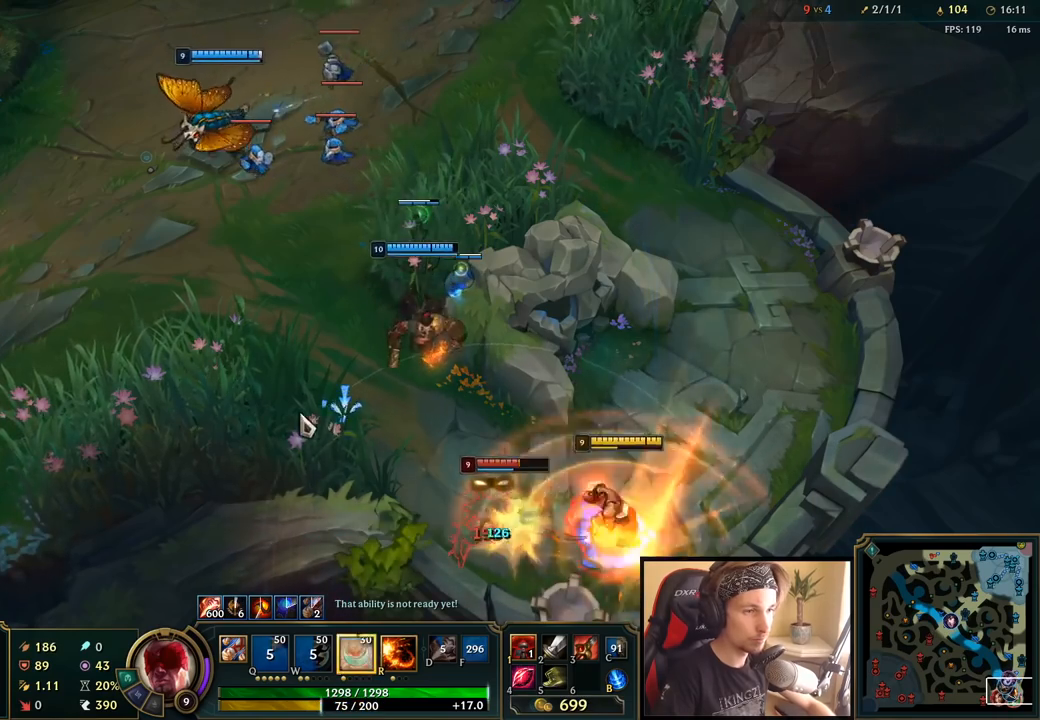
{"keys": ["e", "space"], "mouse": ["left"], "events": [[17, "space", "down"], [33, "e", "down"], [117, "e", "up"], [117, "mouse_right", "up"], [167, "mouse_right", "down"], [183, "e", "down"], [267, "e", "up"], [283, "mouse_right", "up"], [333, "e", "down"], [400, "mouse_left", "down"], [433, "e", "up"], [500, "e", "down"]]}
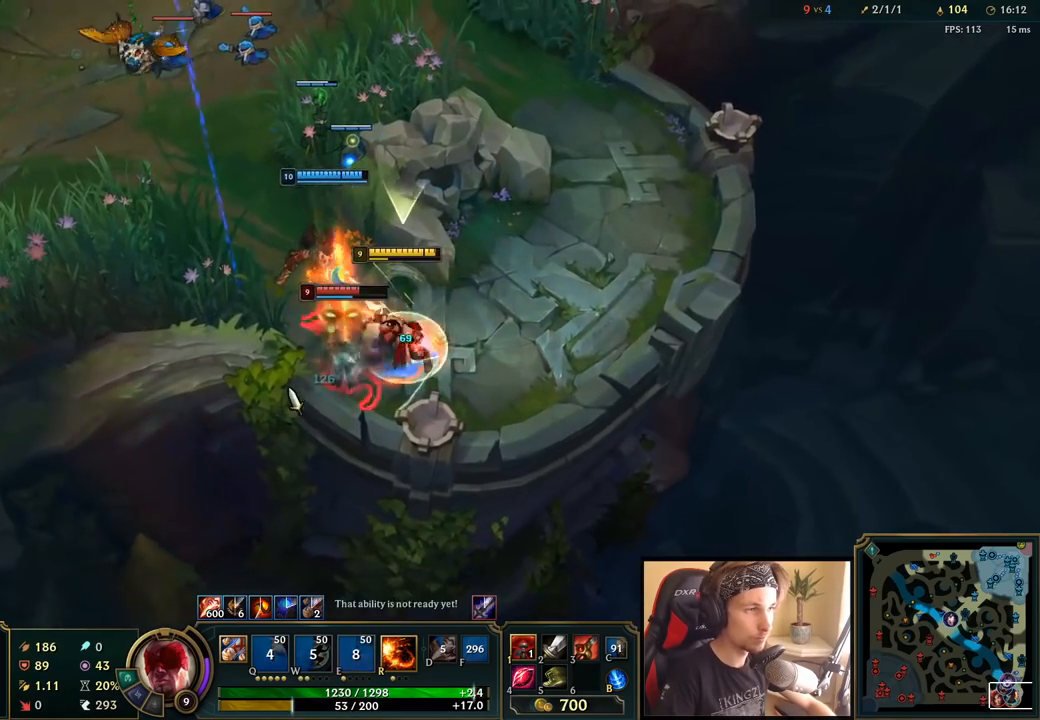
{"keys": ["e", "space"], "mouse": [], "events": [[33, "mouse_left", "up"], [83, "e", "up"], [133, "mouse_right", "down"], [167, "e", "down"], [250, "e", "up"], [250, "mouse_right", "up"], [267, "space", "up"], [283, "space", "down"], [333, "e", "down"], [383, "mouse_right", "down"], [400, "e", "up"], [433, "space", "up"], [450, "space", "down"], [483, "e", "down"], [483, "mouse_right", "up"]]}
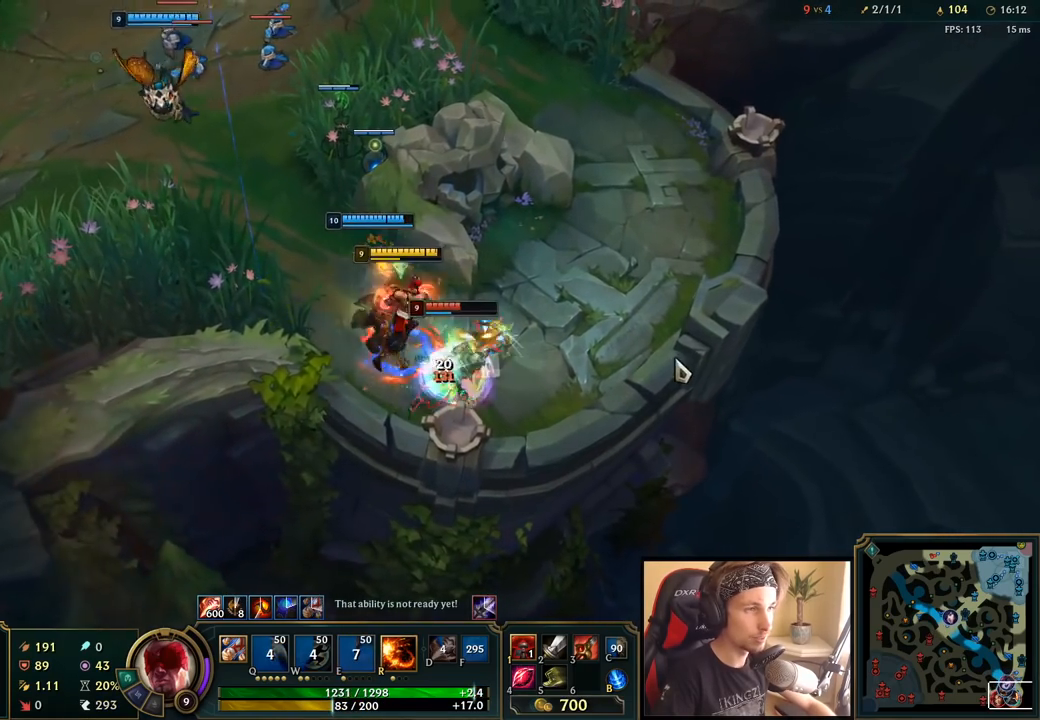
{"keys": [], "mouse": ["left"], "events": [[67, "mouse_right", "down"], [83, "e", "up"], [100, "space", "up"], [133, "space", "down"], [167, "e", "down"], [167, "mouse_right", "up"], [250, "mouse_left", "down"], [267, "e", "up"], [283, "space", "up"], [350, "mouse_left", "up"], [350, "space", "down"], [367, "e", "down"], [400, "mouse_left", "down"], [450, "e", "up"], [467, "space", "up"]]}
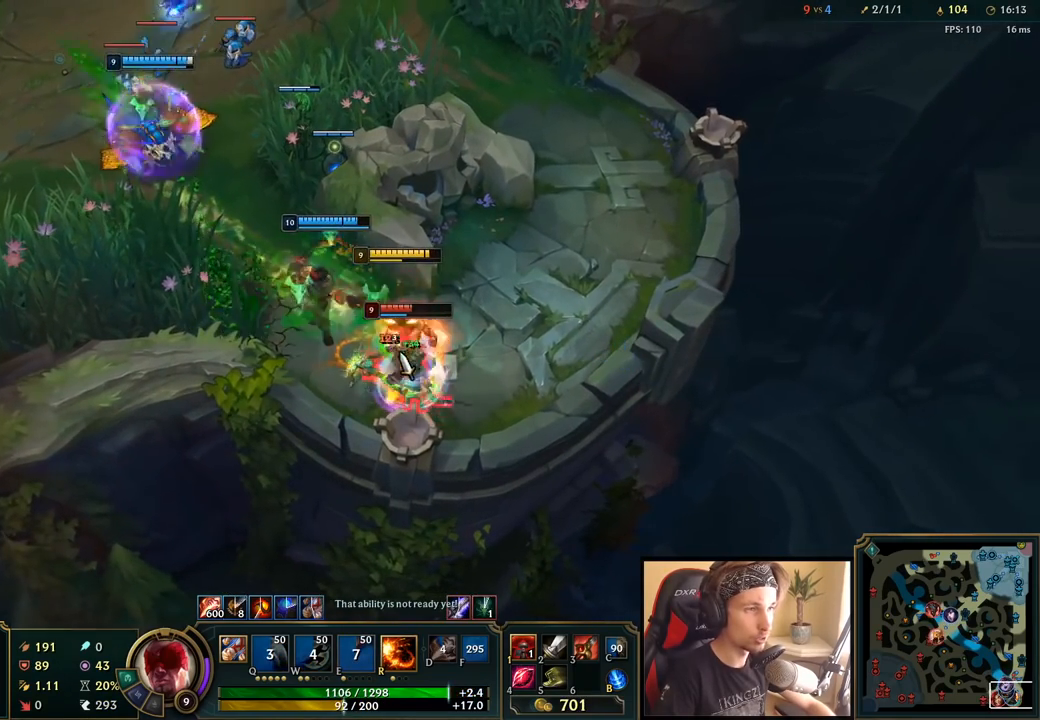
{"keys": ["e", "space"], "mouse": ["right"], "events": [[33, "space", "down"], [50, "mouse_left", "up"], [67, "e", "down"], [150, "e", "up"], [233, "mouse_right", "down"], [250, "e", "down"], [350, "e", "up"], [350, "mouse_right", "up"], [467, "mouse_right", "down"], [483, "e", "down"]]}
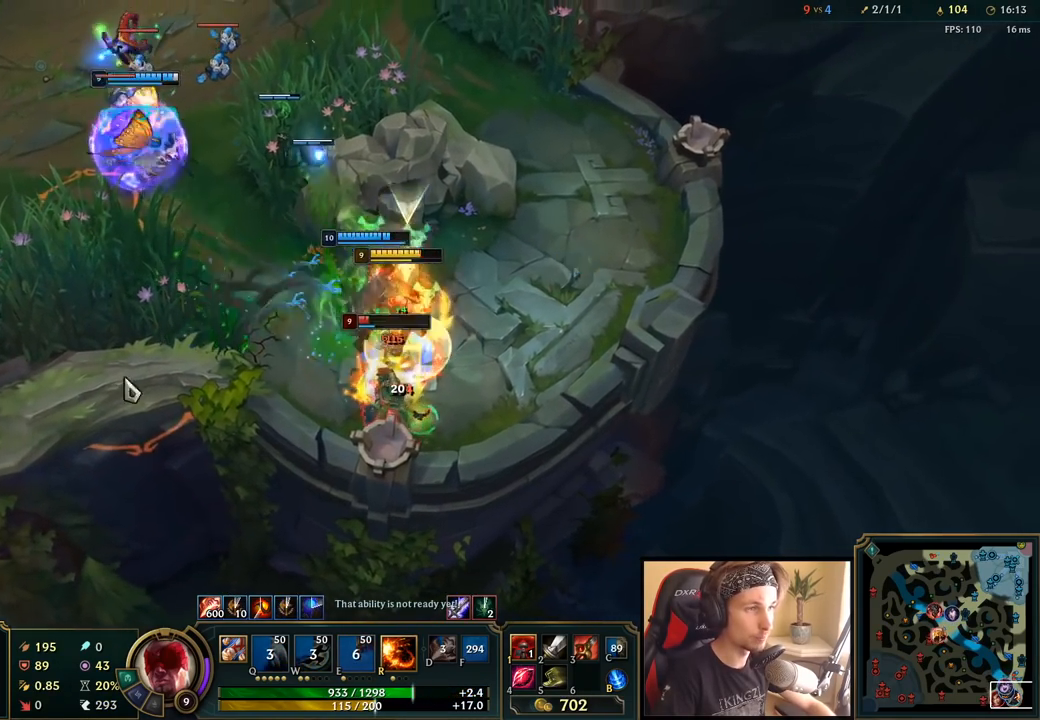
{"keys": ["space"], "mouse": ["left"], "events": [[67, "e", "up"], [67, "mouse_right", "up"], [133, "mouse_left", "down"], [183, "e", "down"], [250, "mouse_left", "up"], [267, "e", "up"], [300, "mouse_left", "down"], [367, "e", "down"], [417, "mouse_left", "up"], [467, "e", "up"], [467, "mouse_left", "down"]]}
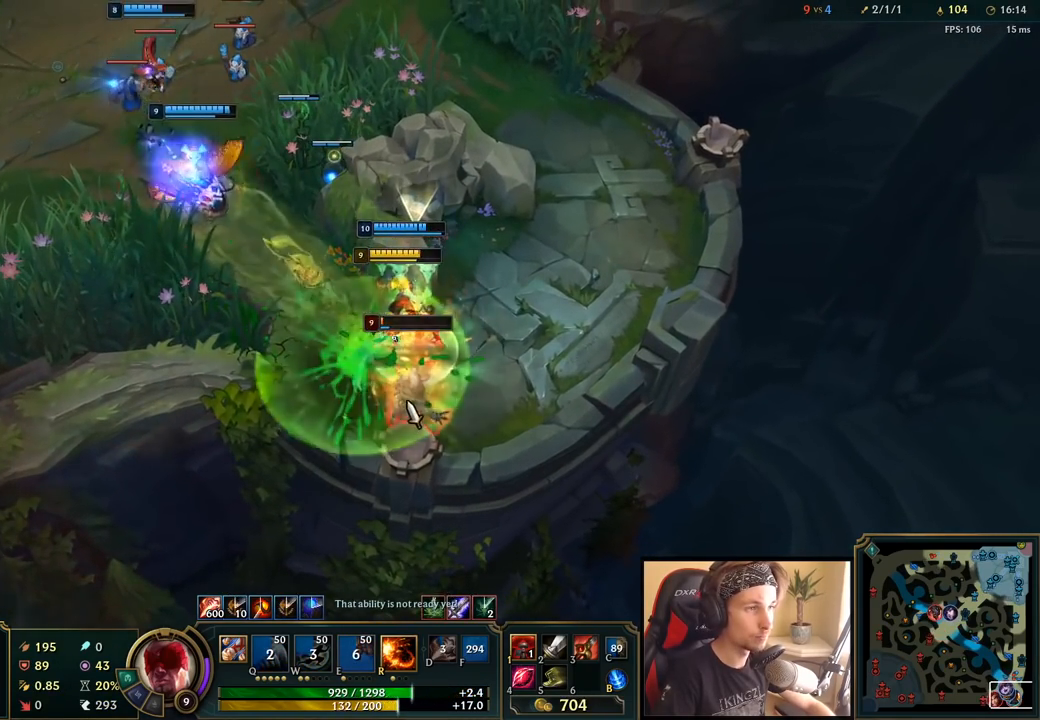
{"keys": ["space"], "mouse": ["right"], "events": [[100, "e", "down"], [100, "mouse_left", "up"], [317, "e", "up"], [333, "e", "down"], [467, "e", "up"], [483, "mouse_right", "down"]]}
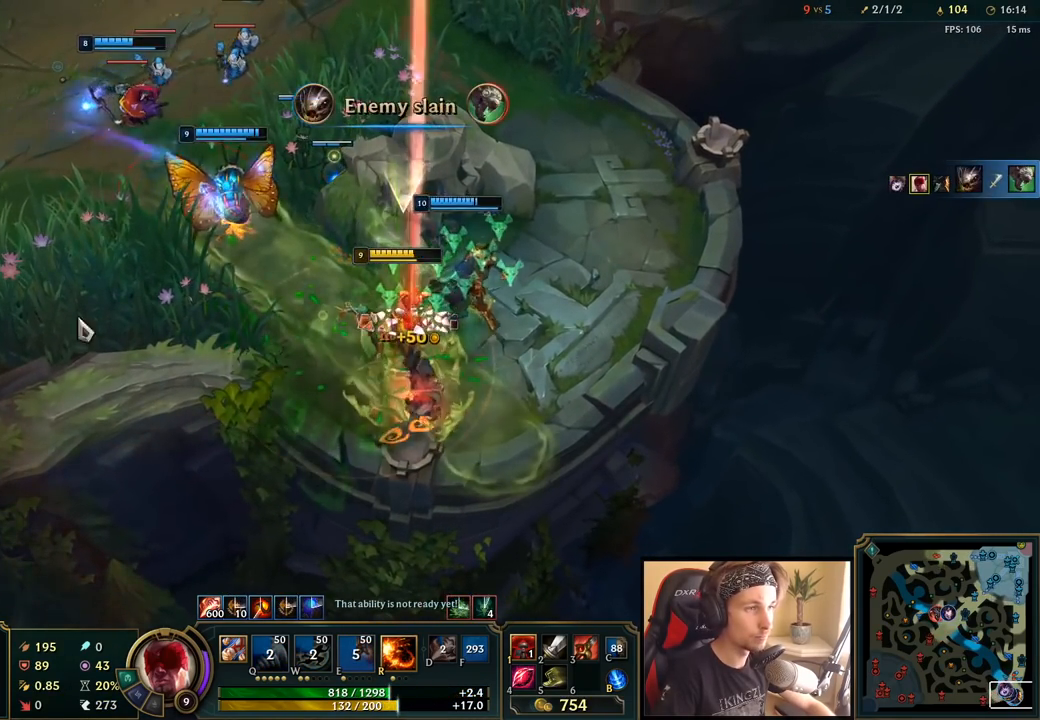
{"keys": [], "mouse": ["right"], "events": [[83, "mouse_right", "up"], [83, "space", "up"], [483, "mouse_right", "down"]]}
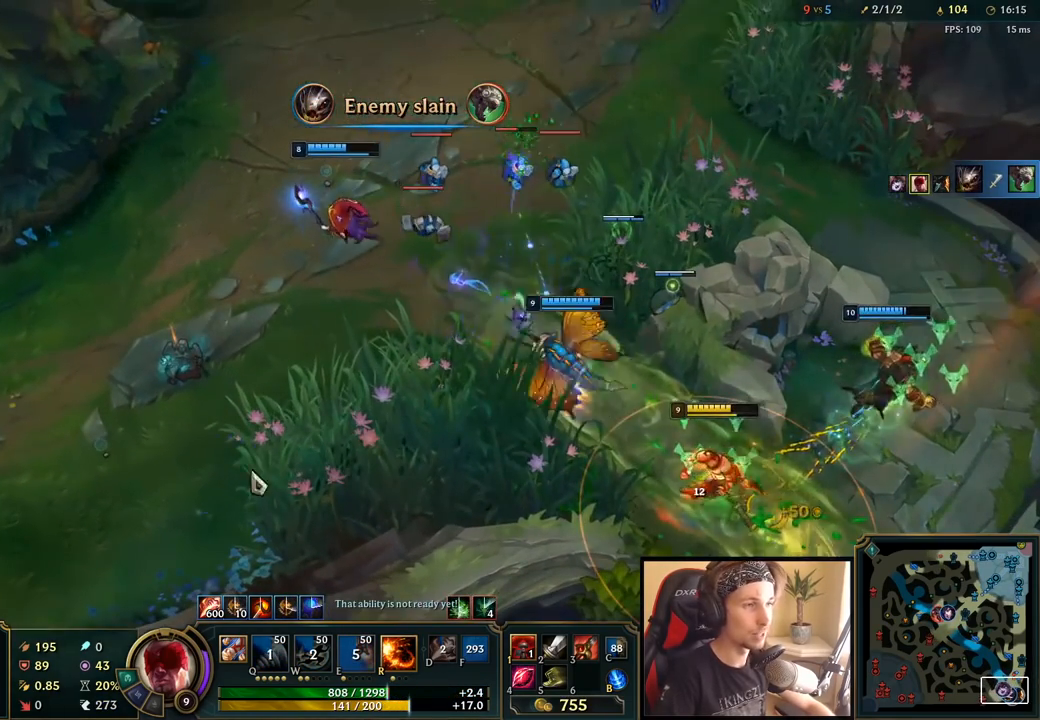
{"keys": [], "mouse": [], "events": [[67, "mouse_right", "up"]]}
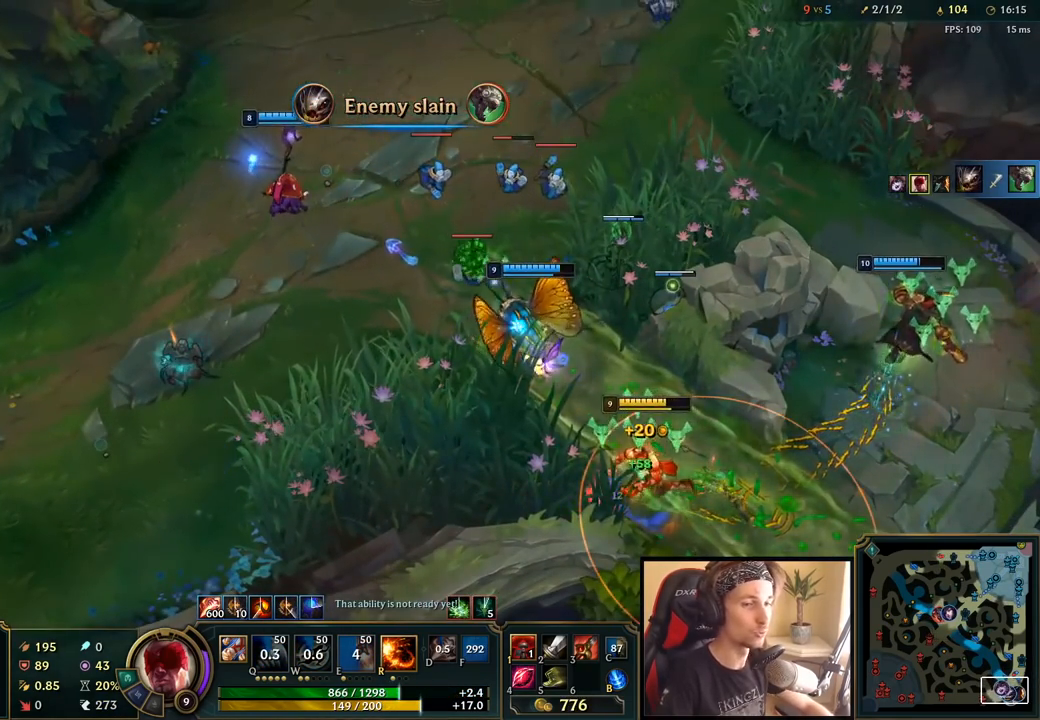
{"keys": [], "mouse": [], "events": [[233, "mouse_right", "down"], [350, "mouse_right", "up"]]}
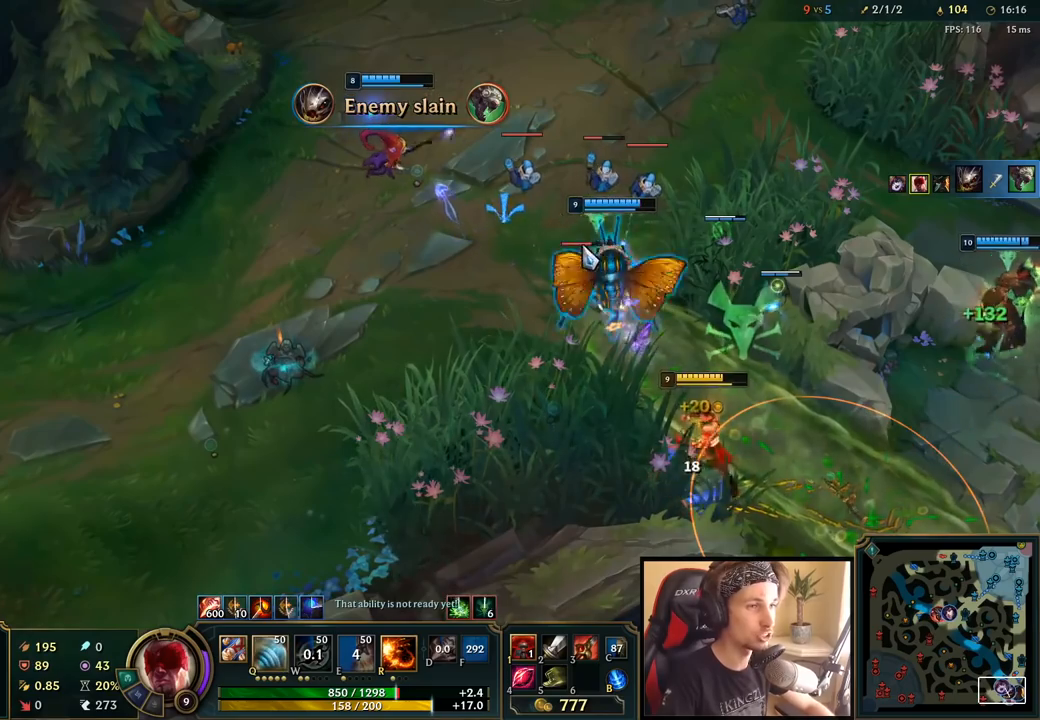
{"keys": [], "mouse": ["left"], "events": [[100, "w", "down"], [167, "w", "up"], [250, "w", "down"], [367, "w", "up"], [400, "mouse_left", "down"]]}
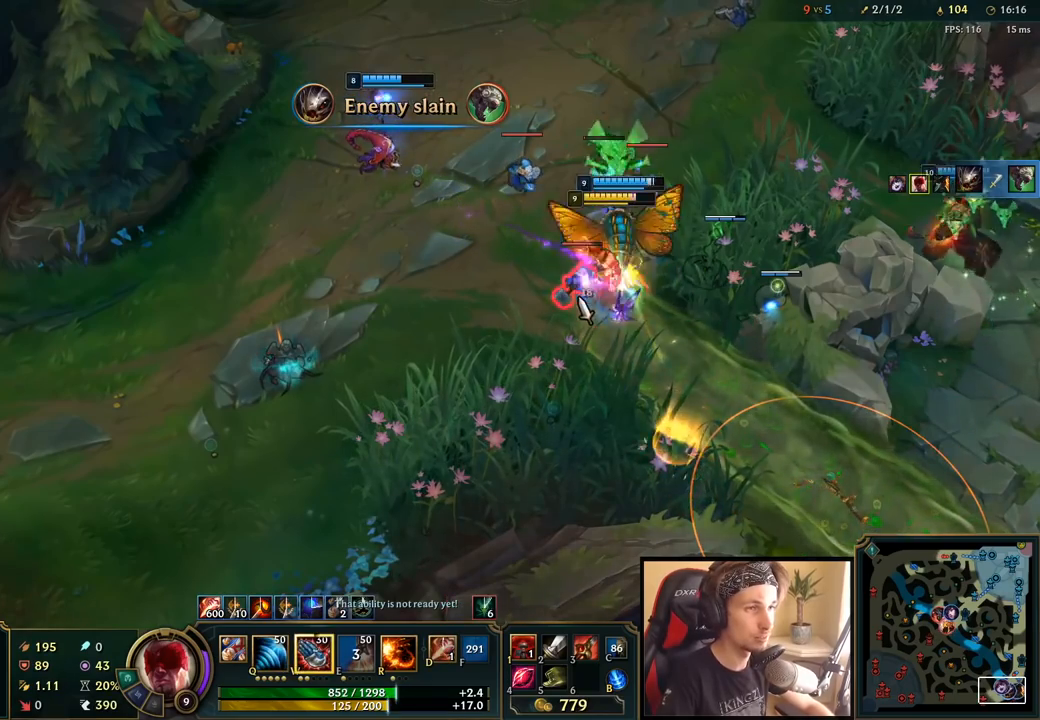
{"keys": ["space", "w"], "mouse": ["right"], "events": [[50, "mouse_left", "up"], [183, "mouse_left", "down"], [283, "w", "down"], [317, "mouse_left", "up"], [367, "space", "down"], [367, "w", "up"], [450, "w", "down"], [467, "mouse_right", "down"]]}
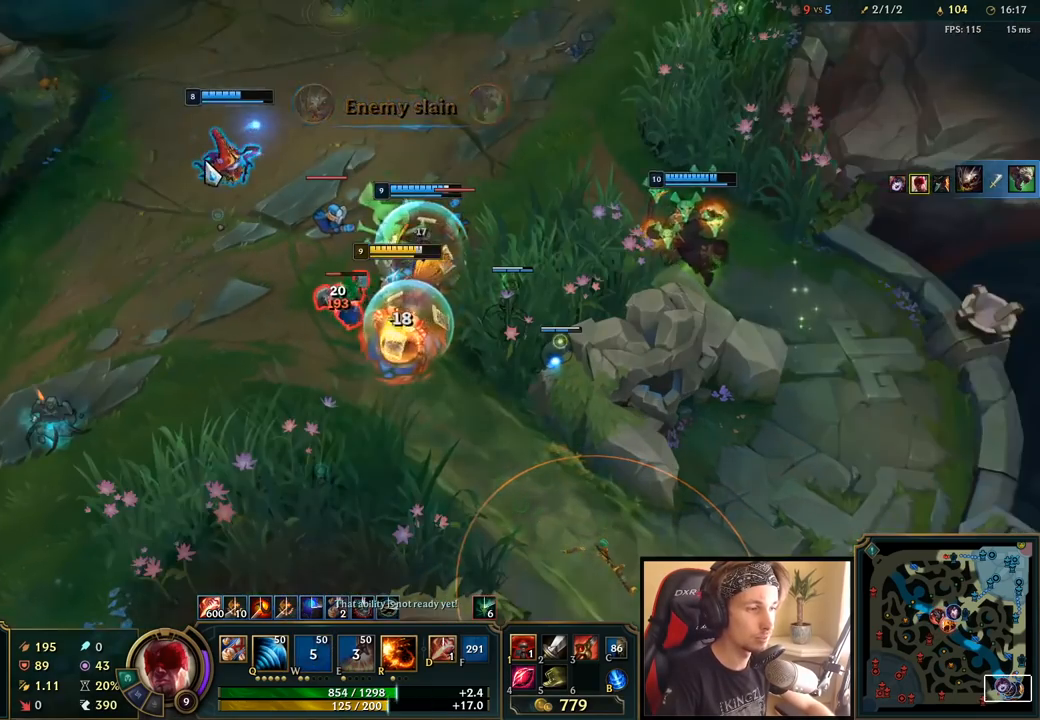
{"keys": ["space"], "mouse": [], "events": [[50, "w", "up"], [100, "mouse_right", "up"], [150, "w", "down"], [233, "w", "up"], [333, "mouse_left", "down"], [333, "w", "down"], [450, "mouse_left", "up"], [450, "w", "up"]]}
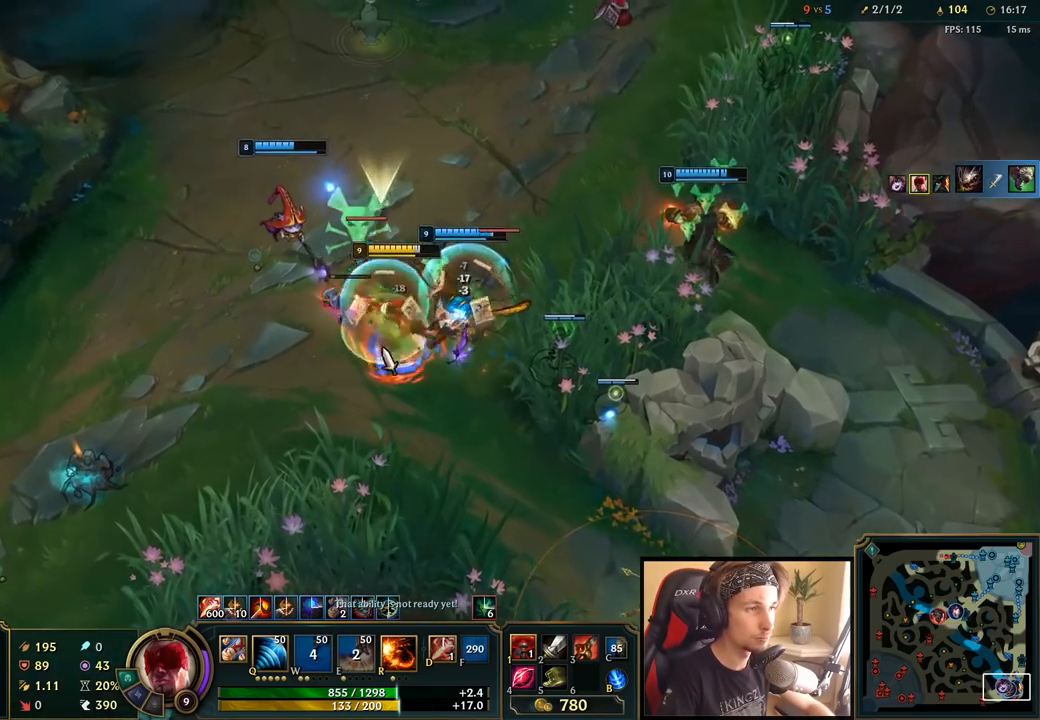
{"keys": ["space"], "mouse": ["right"], "events": [[67, "w", "down"], [217, "w", "up"], [283, "mouse_right", "down"], [367, "mouse_right", "up"], [450, "mouse_right", "down"]]}
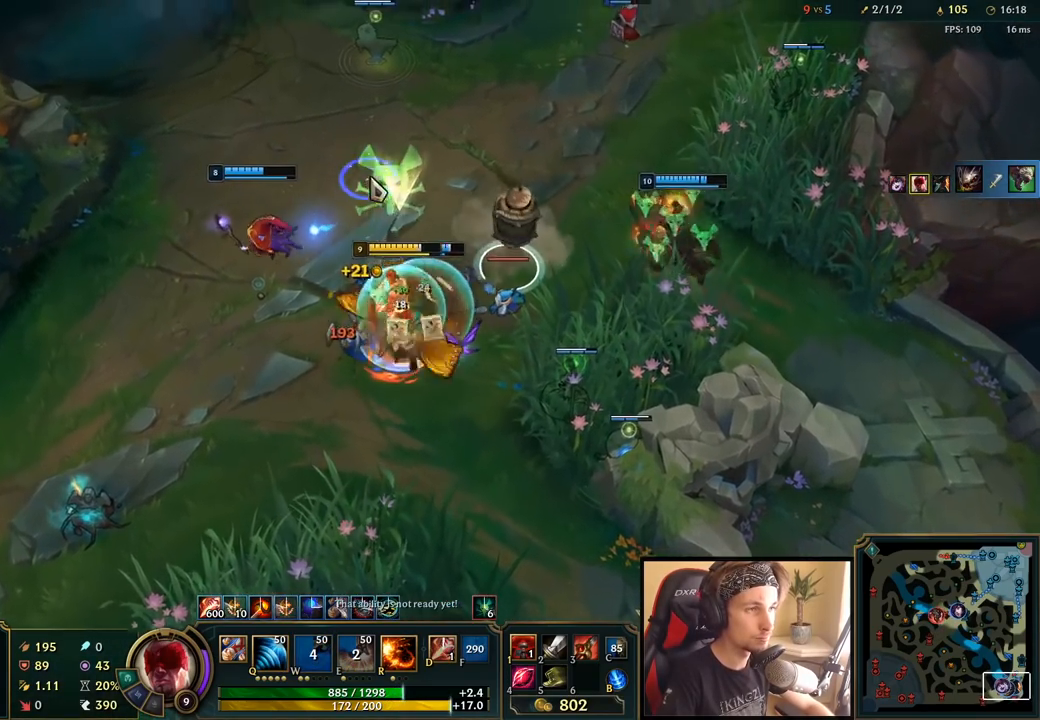
{"keys": ["space"], "mouse": [], "events": [[33, "mouse_right", "up"], [100, "mouse_left", "down"], [233, "mouse_left", "up"], [317, "mouse_left", "down"], [433, "mouse_left", "up"]]}
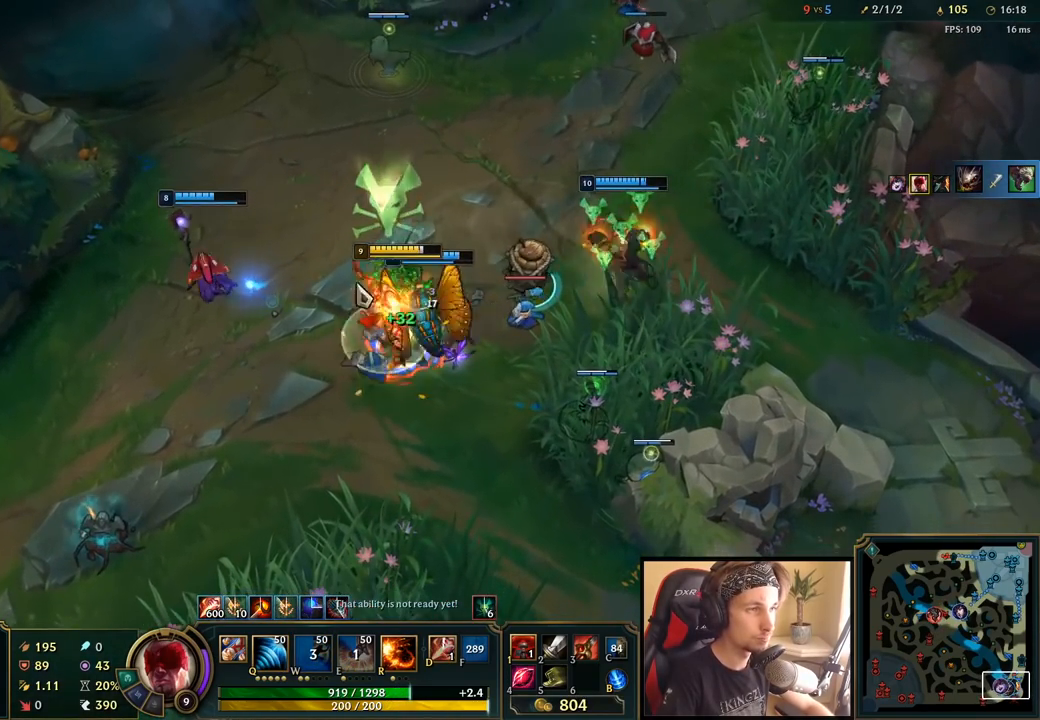
{"keys": ["space"], "mouse": ["right"], "events": [[117, "mouse_right", "down"], [250, "mouse_right", "up"], [417, "mouse_right", "down"]]}
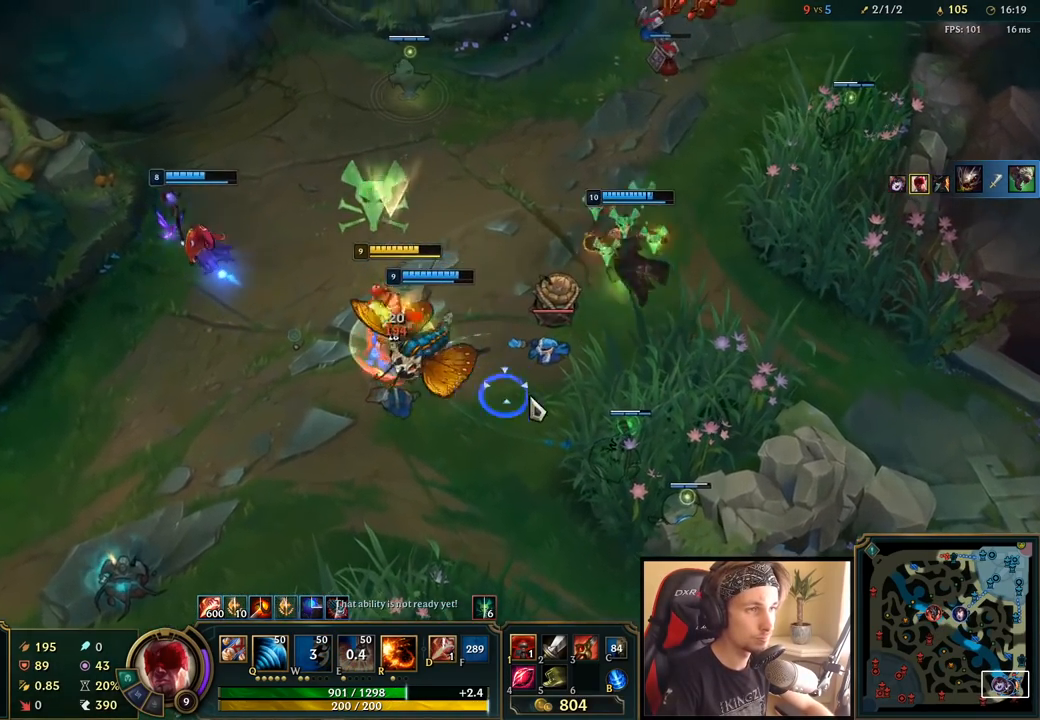
{"keys": ["space"], "mouse": [], "events": [[33, "mouse_right", "up"], [100, "mouse_left", "down"], [200, "mouse_left", "up"], [267, "mouse_left", "down"], [383, "mouse_left", "up"]]}
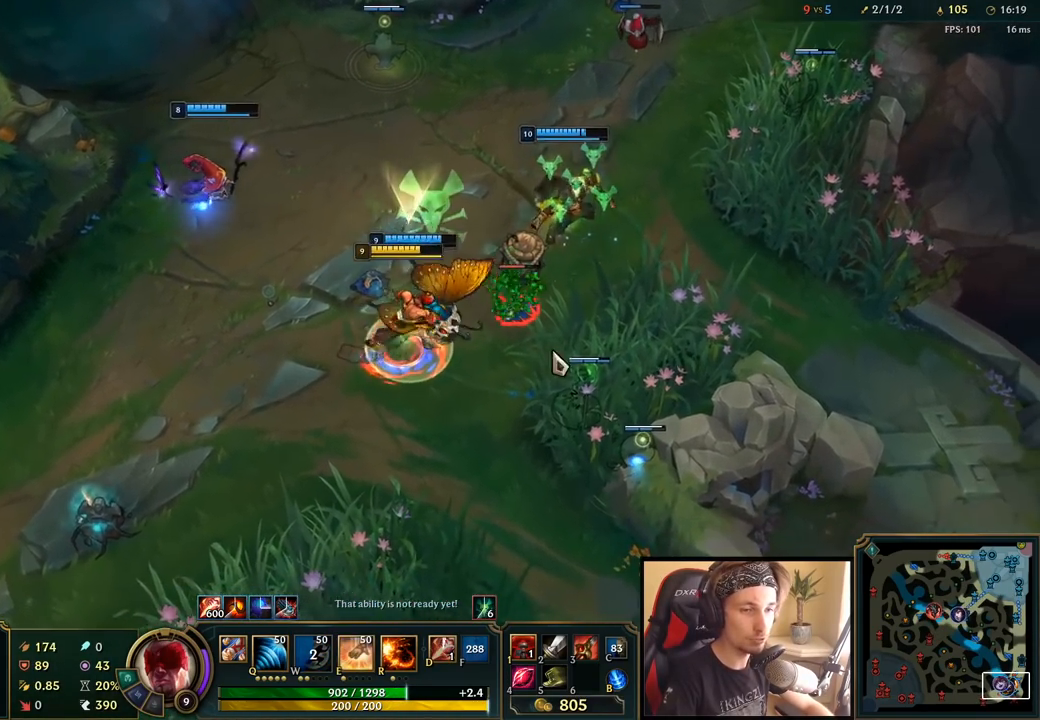
{"keys": ["space"], "mouse": [], "events": []}
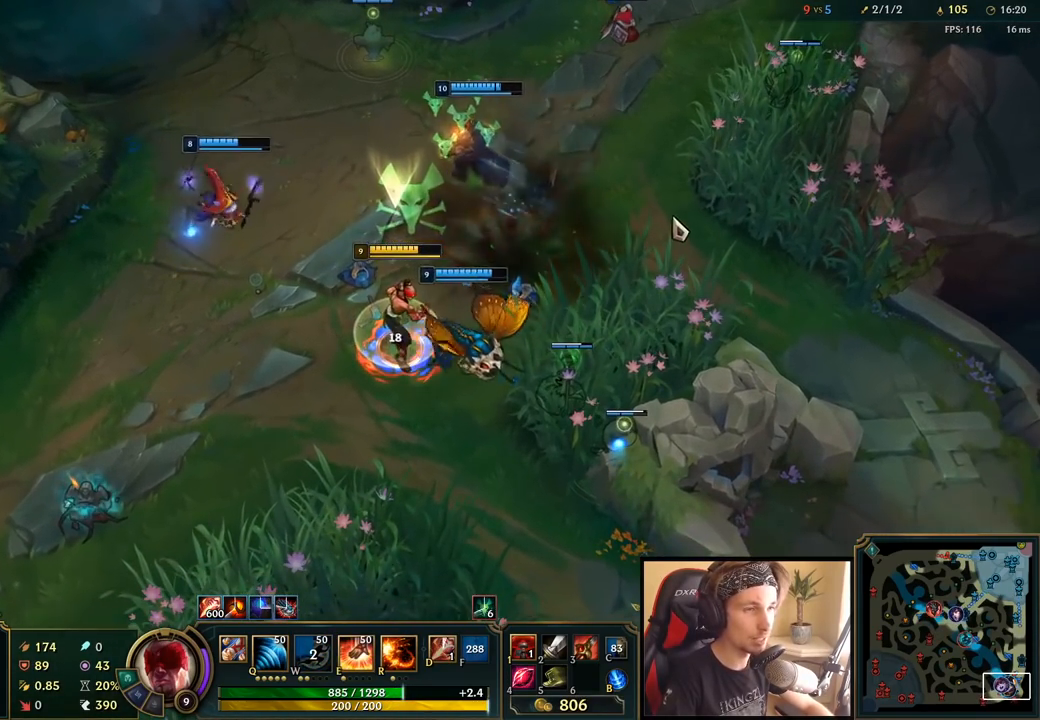
{"keys": ["space"], "mouse": [], "events": [[133, "mouse_right", "down"], [300, "mouse_right", "up"]]}
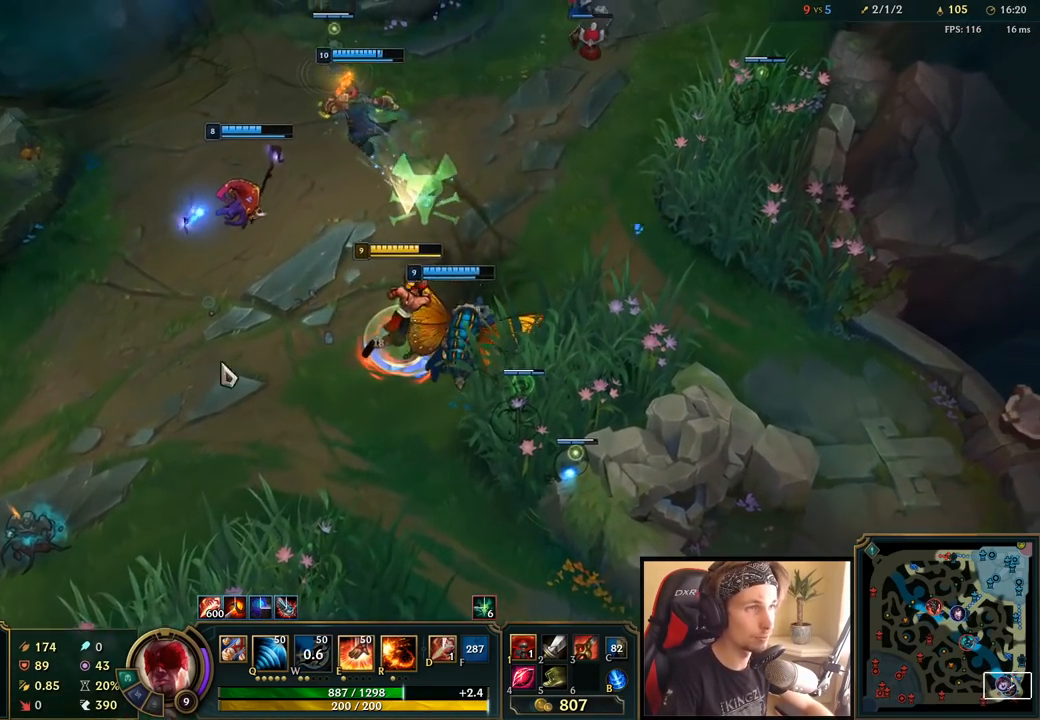
{"keys": [], "mouse": [], "events": [[333, "space", "up"], [383, "mouse_right", "down"], [500, "mouse_right", "up"]]}